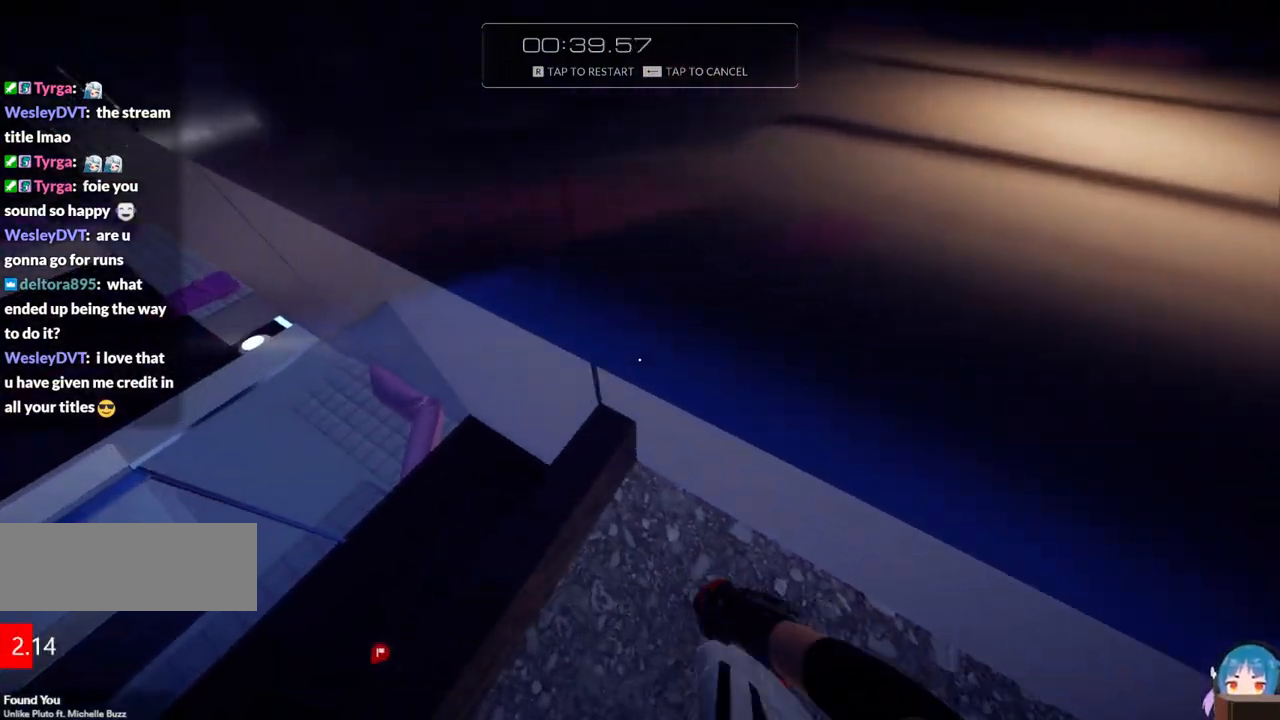
Gameplay with keyboard; each line is a JSON object with the keys held at the frame after it. "events" lists presses ("down") and releases ("up") of "a", "ctrl", "d", "e", "f", "q", "r", "s", "shift" and "w" between this image and that frame as [ms after this image, input, new state], when the widget could be followed in between. No other keys are recorded. Mouse input is not recorded.
{"keys": ["s"], "events": [[150, "s", "down"], [200, "a", "up"]]}
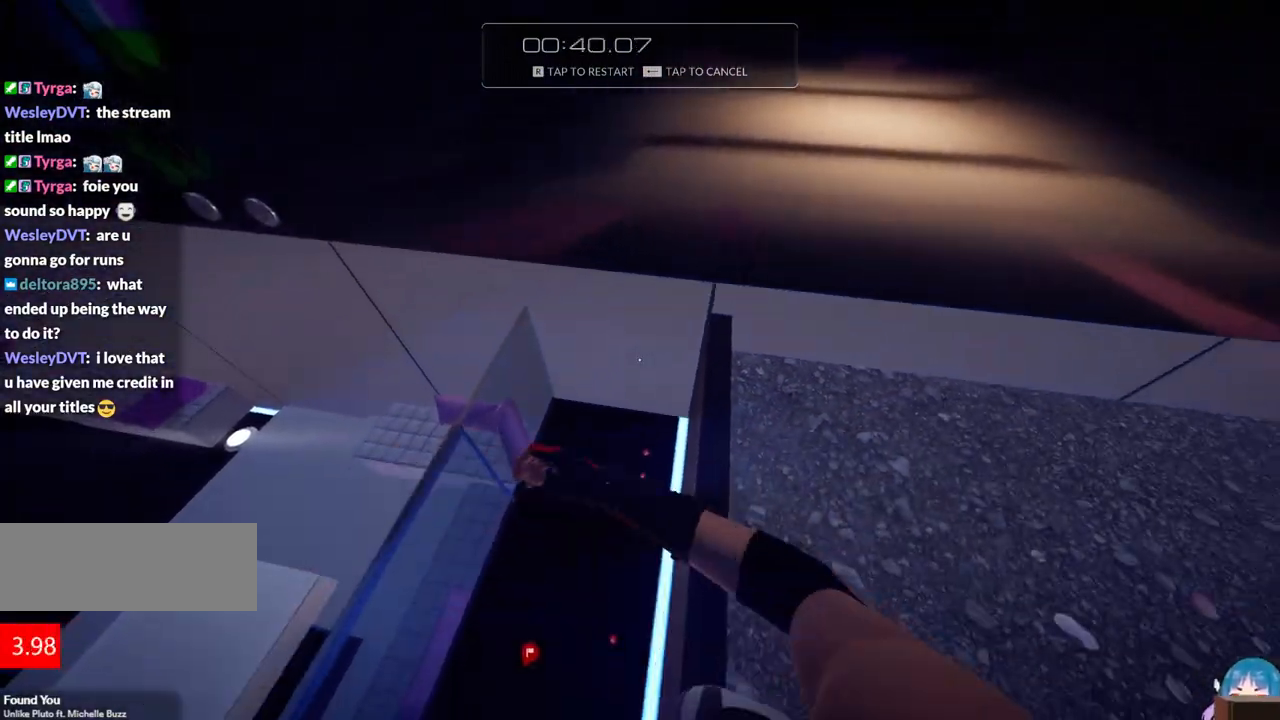
{"keys": ["f", "s"], "events": [[500, "f", "down"]]}
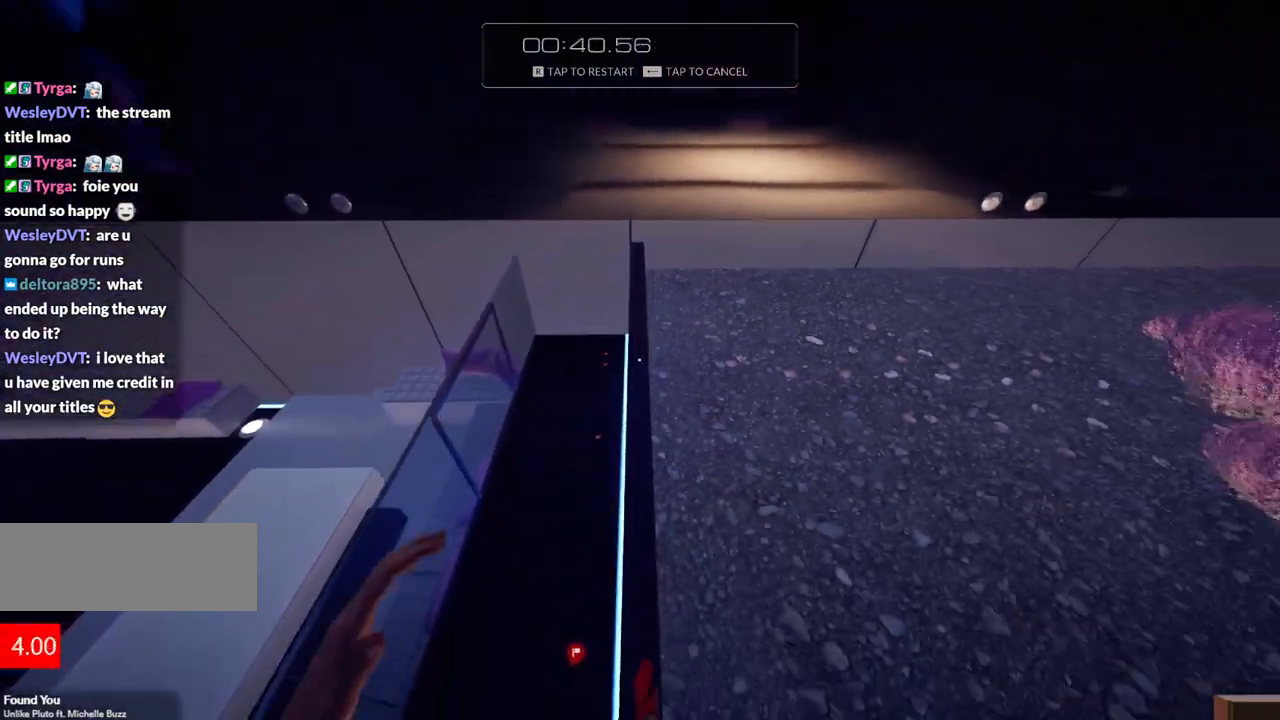
{"keys": ["s"], "events": [[183, "f", "up"]]}
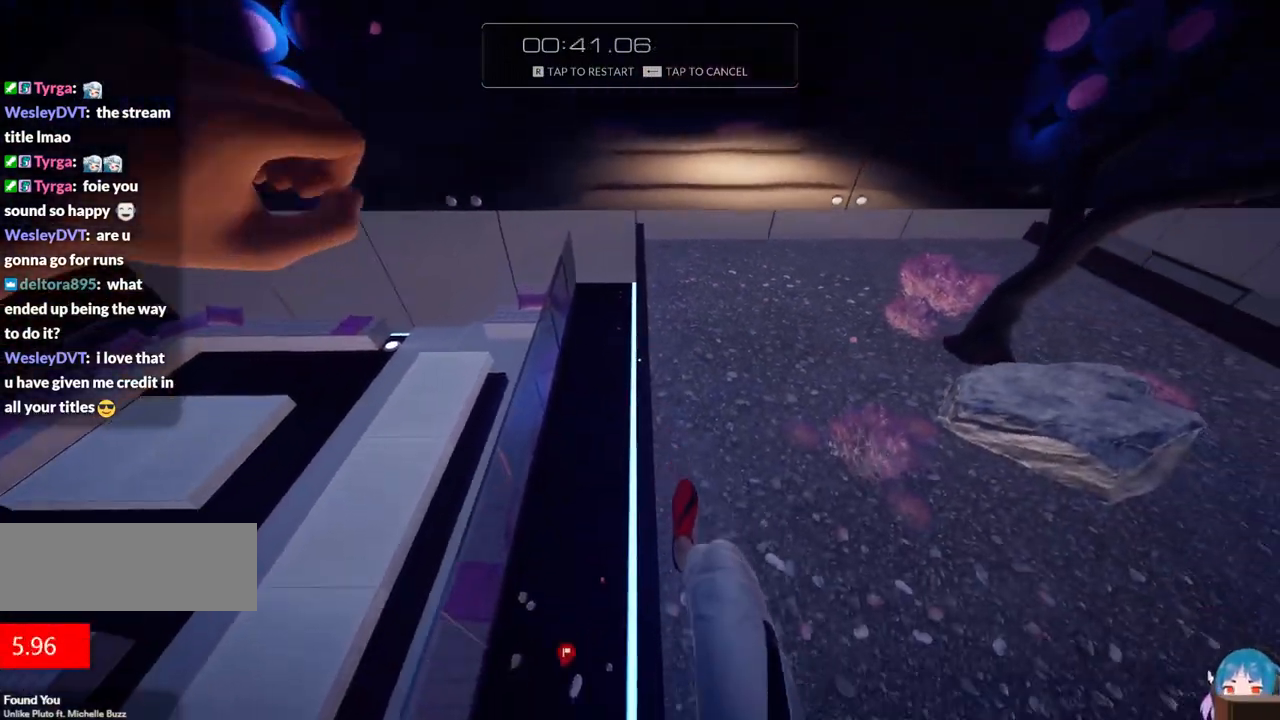
{"keys": ["s"], "events": []}
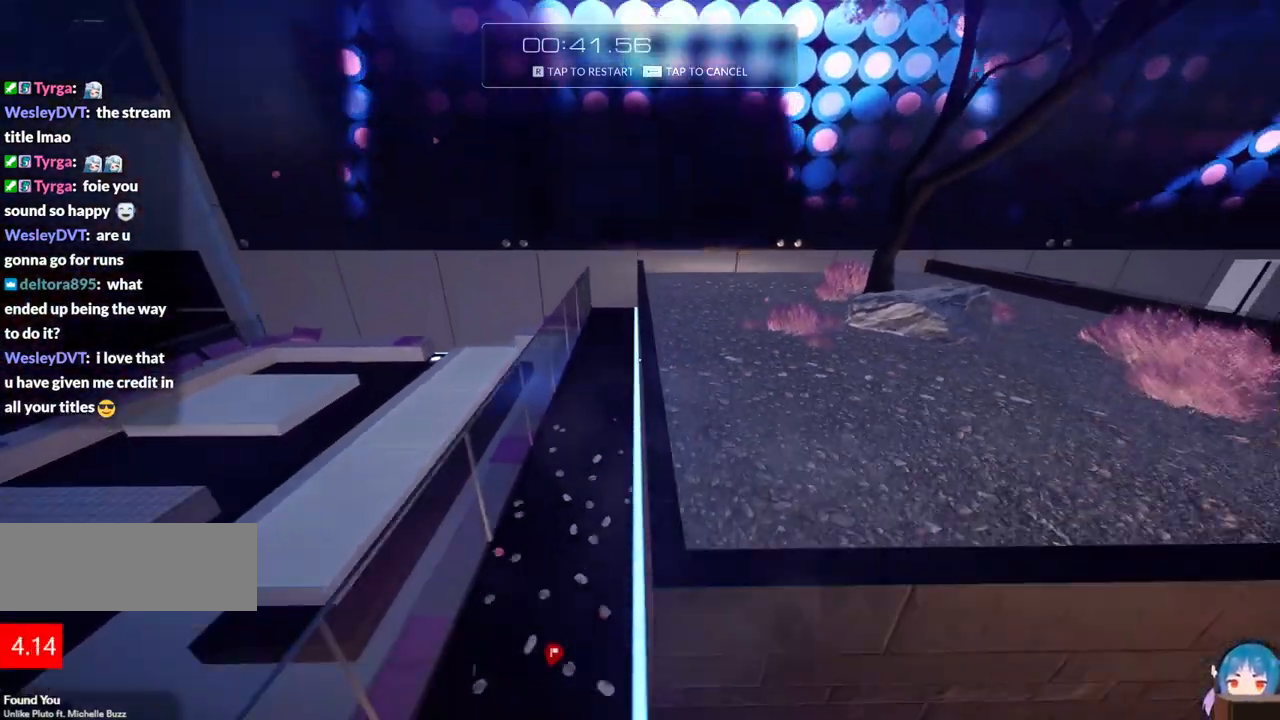
{"keys": [], "events": [[83, "a", "down"], [83, "s", "up"], [450, "a", "up"]]}
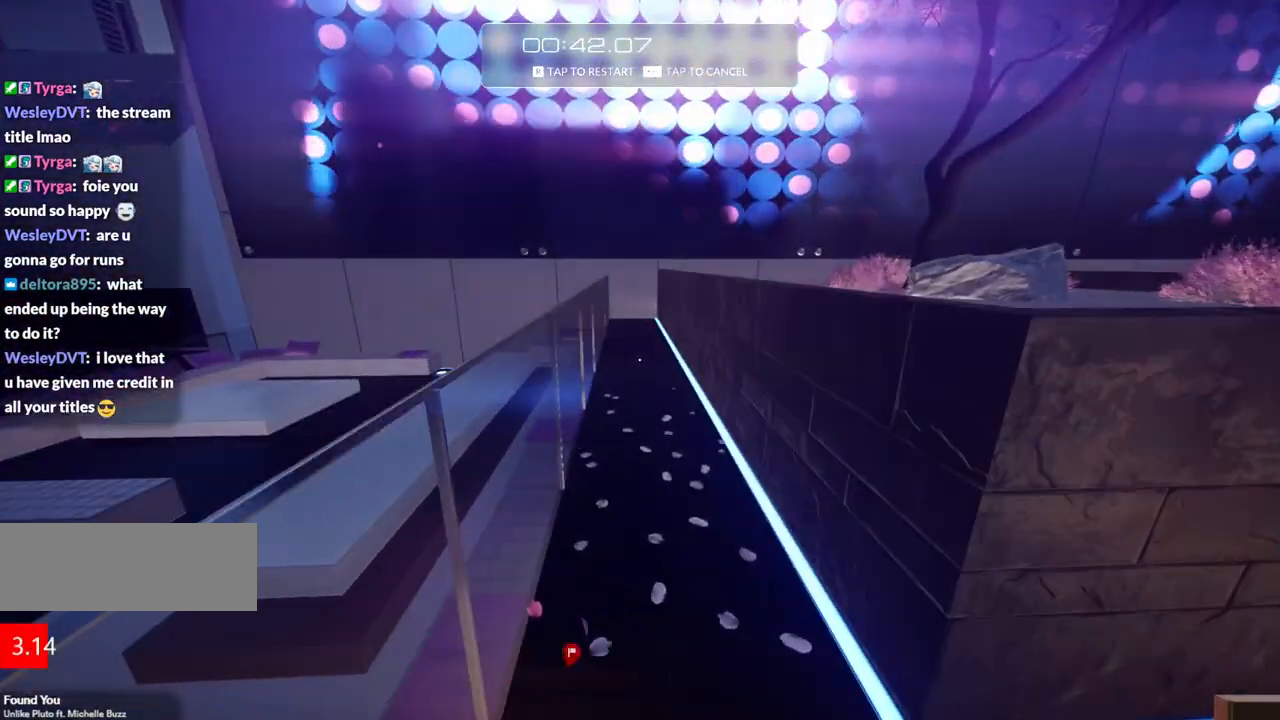
{"keys": ["w"], "events": [[283, "w", "down"]]}
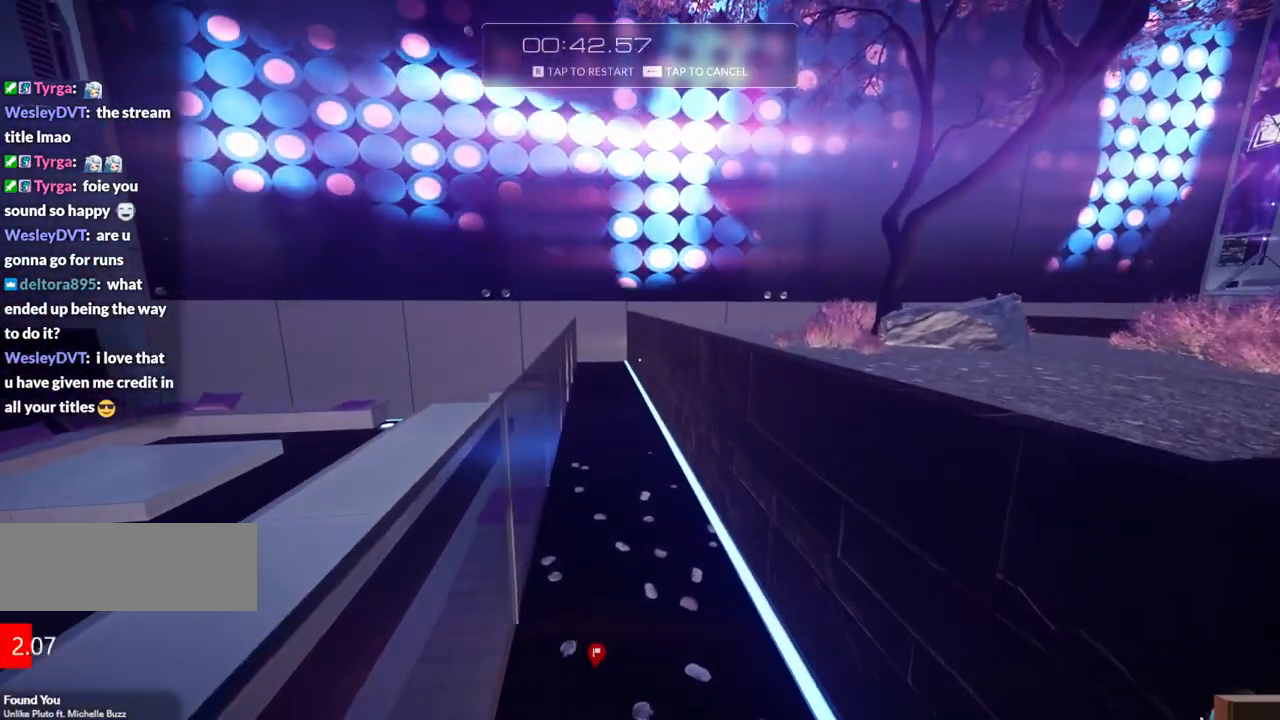
{"keys": ["w"], "events": [[117, "w", "up"], [483, "w", "down"]]}
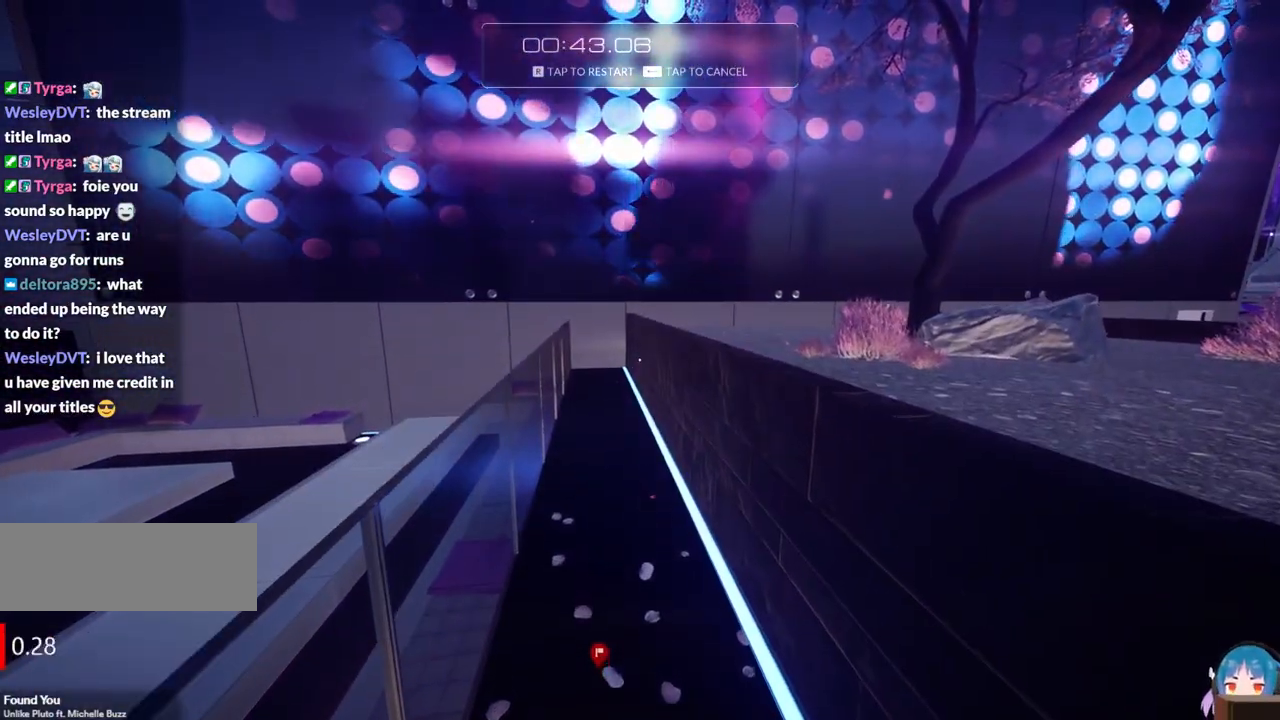
{"keys": ["w"], "events": [[33, "shift", "down"], [217, "shift", "up"]]}
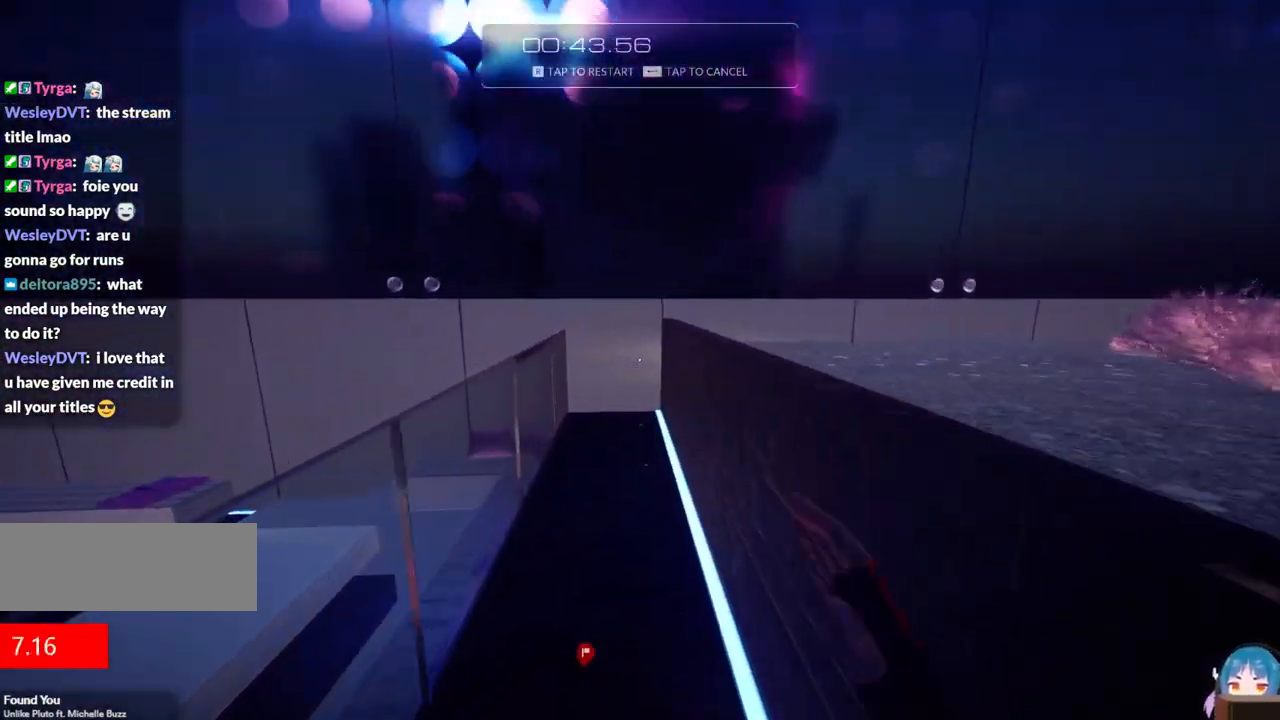
{"keys": ["w"], "events": [[50, "d", "down"], [50, "f", "down"], [200, "d", "up"], [200, "f", "up"]]}
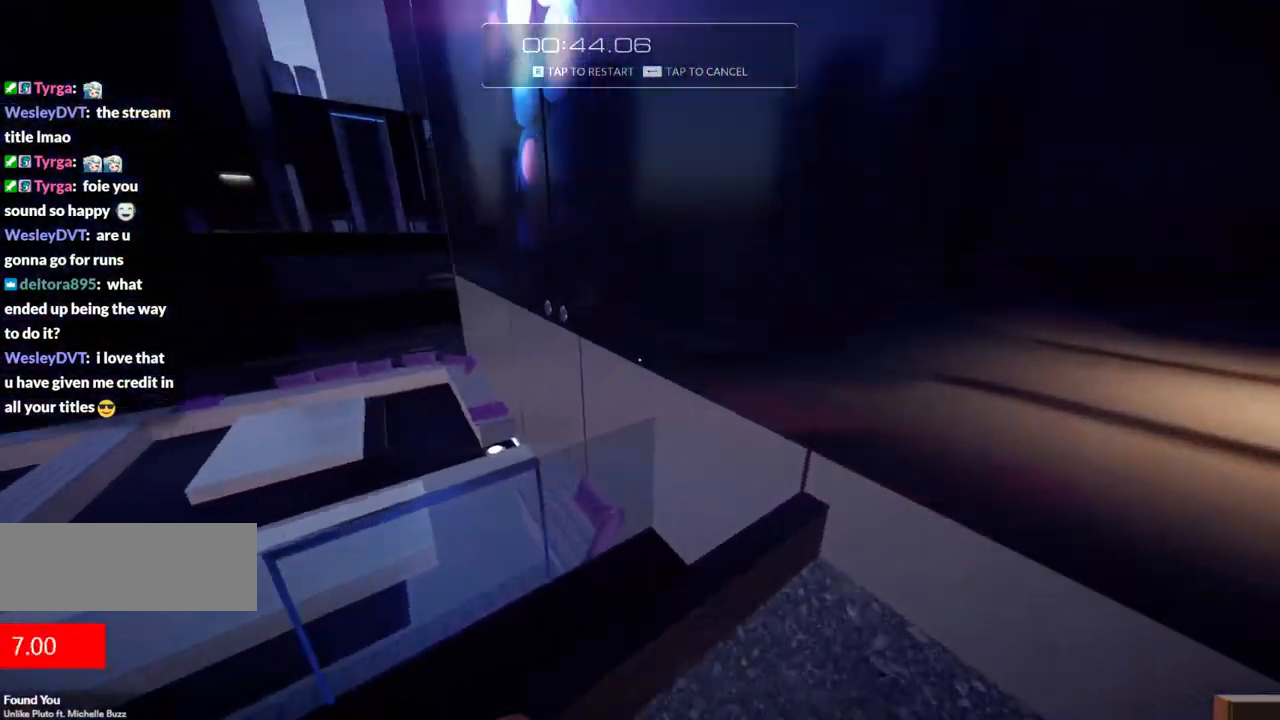
{"keys": ["f", "w"], "events": [[67, "f", "down"]]}
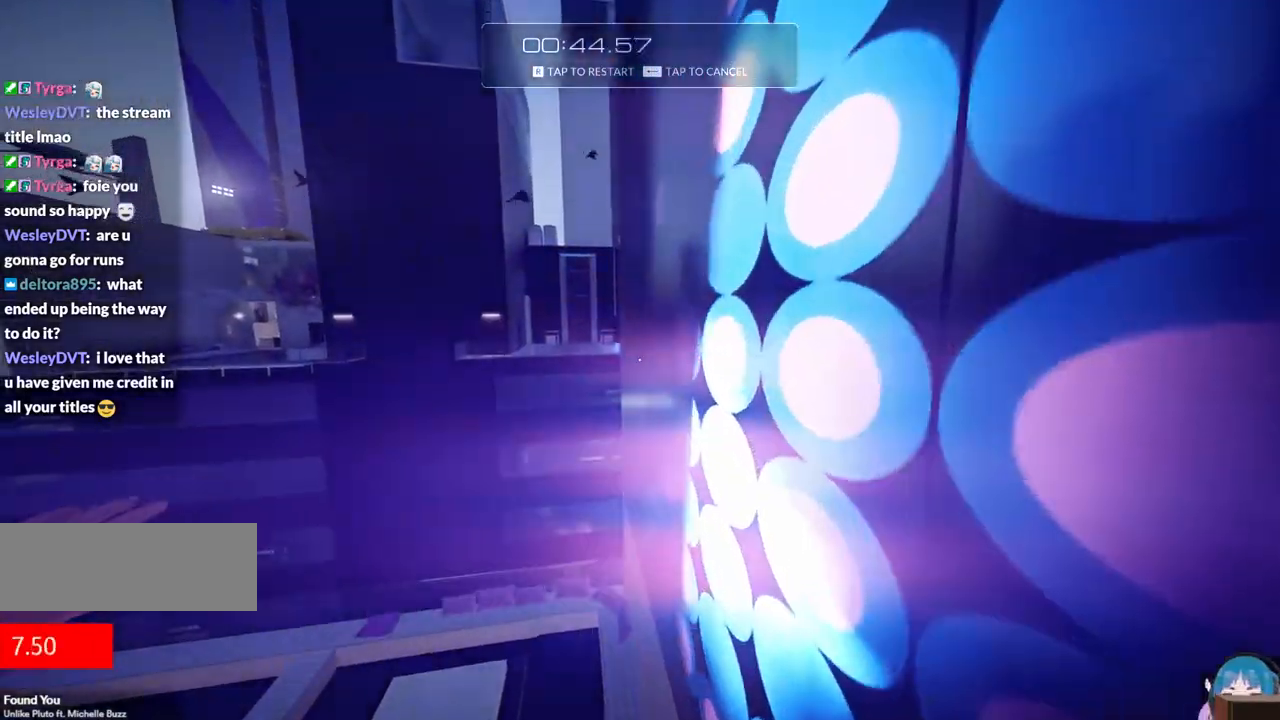
{"keys": ["f", "w"], "events": [[317, "d", "down"], [450, "d", "up"]]}
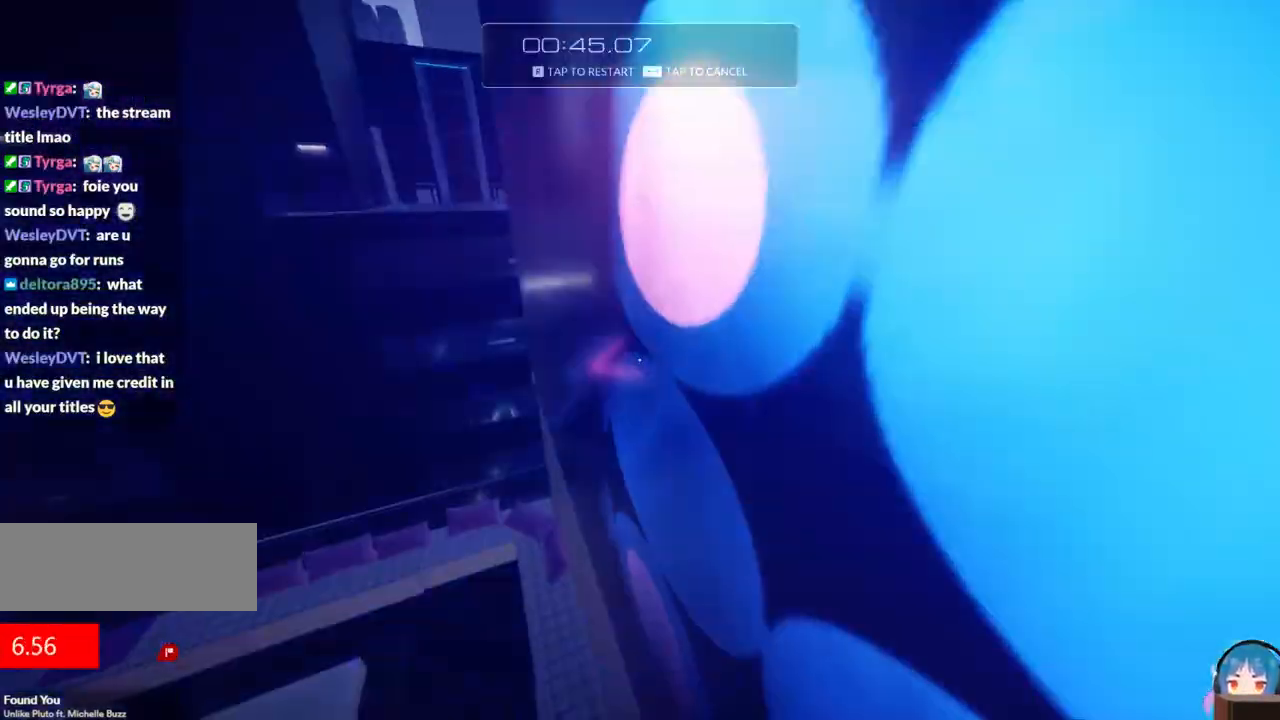
{"keys": [], "events": [[100, "f", "up"], [183, "w", "up"], [283, "r", "down"], [417, "r", "up"]]}
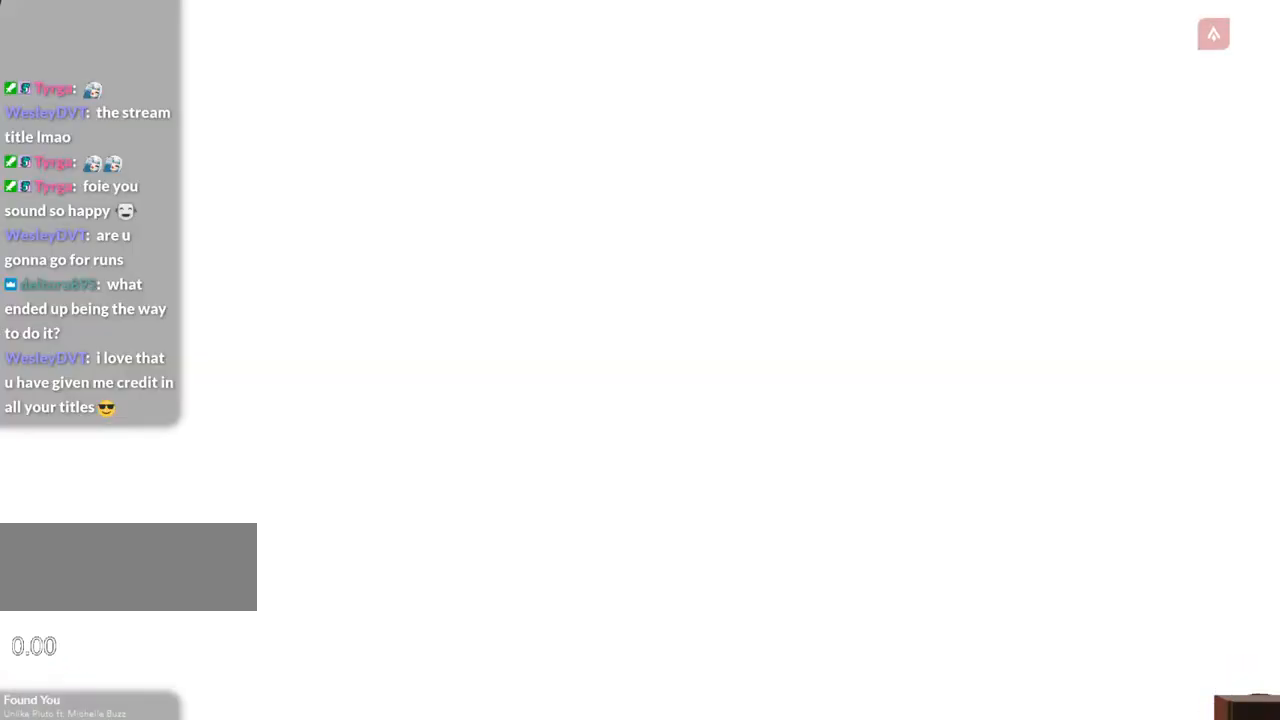
{"keys": ["w"], "events": [[200, "shift", "down"], [200, "w", "down"], [383, "shift", "up"]]}
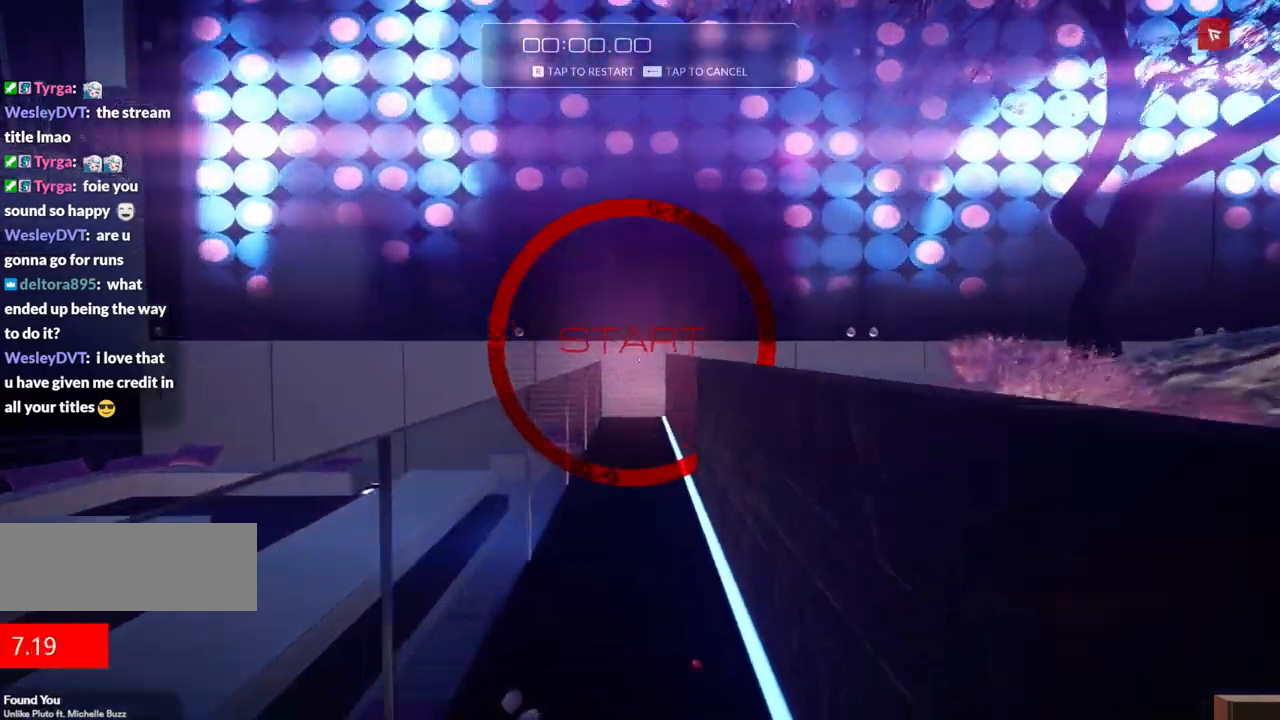
{"keys": ["w"], "events": [[317, "d", "down"], [317, "f", "down"], [450, "d", "up"], [450, "f", "up"]]}
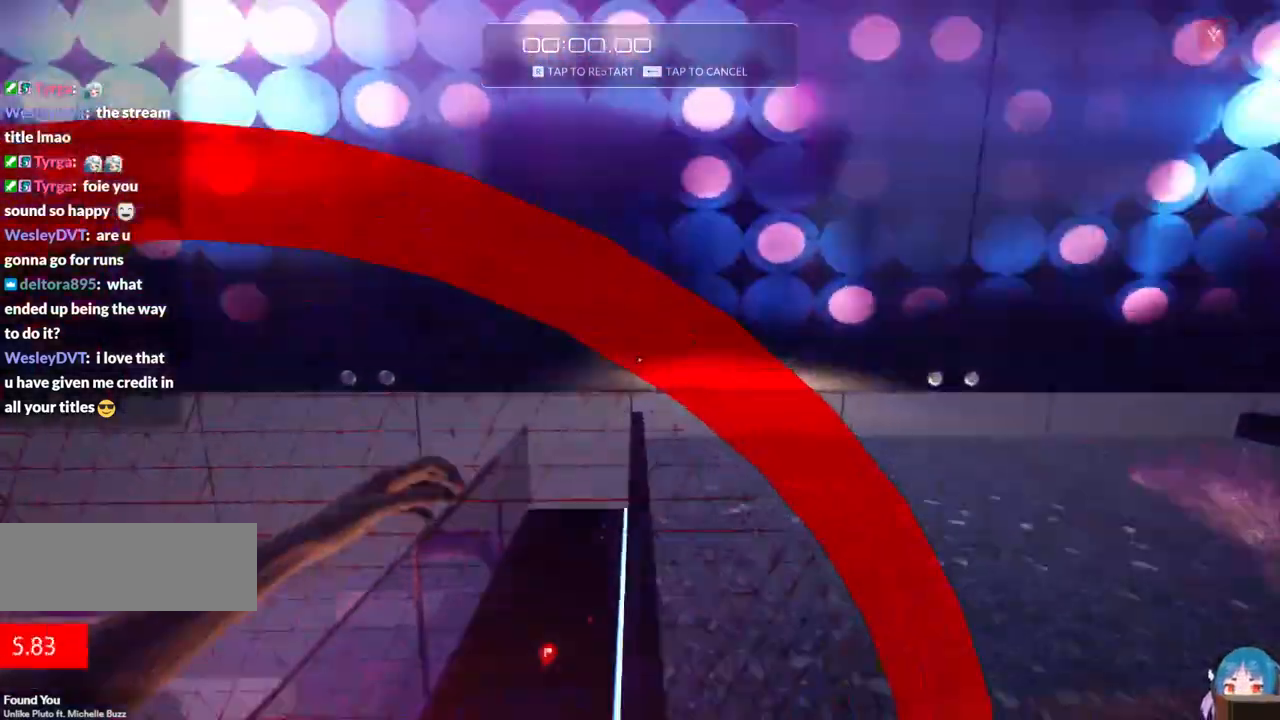
{"keys": ["f", "w"], "events": [[383, "f", "down"]]}
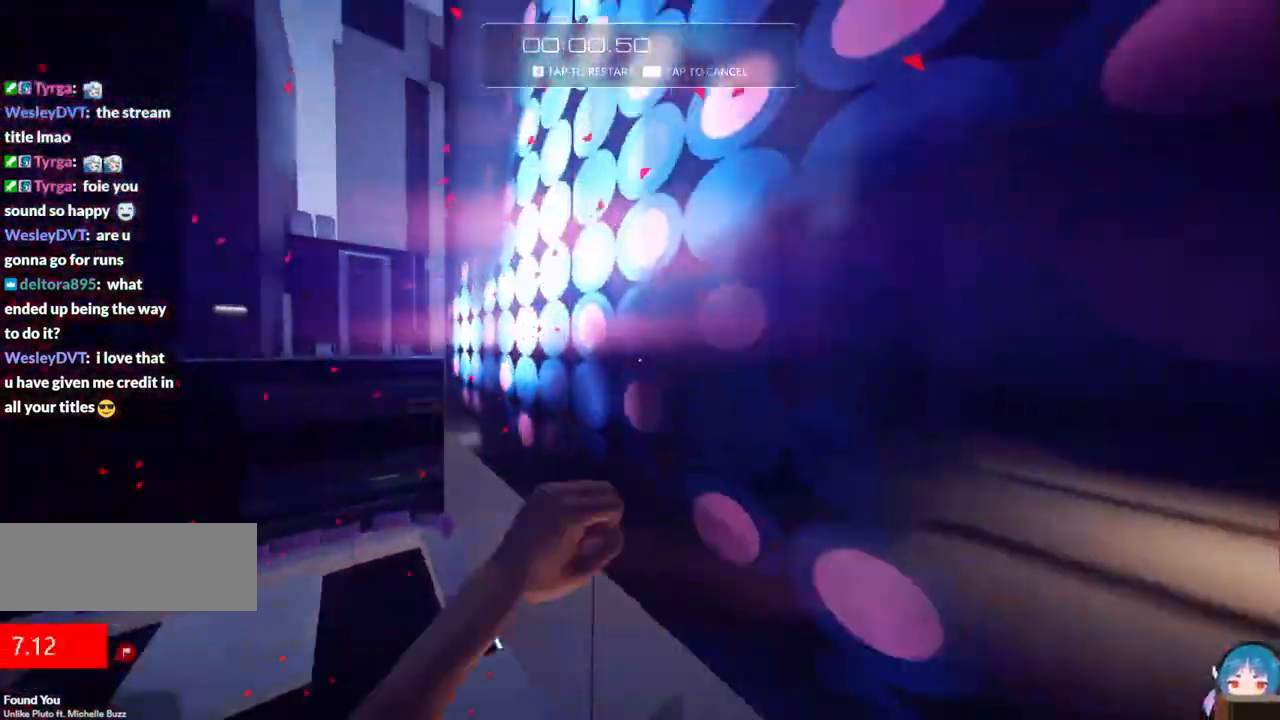
{"keys": ["f", "w"], "events": []}
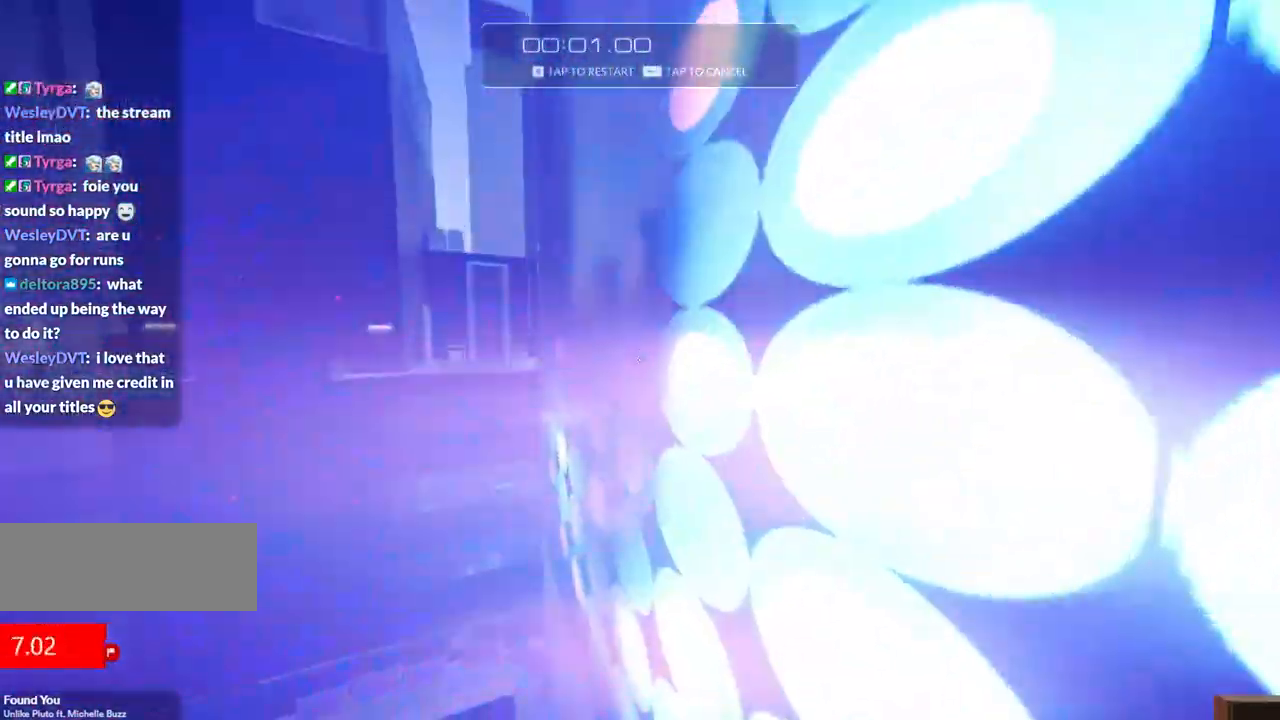
{"keys": ["w"], "events": [[83, "f", "up"]]}
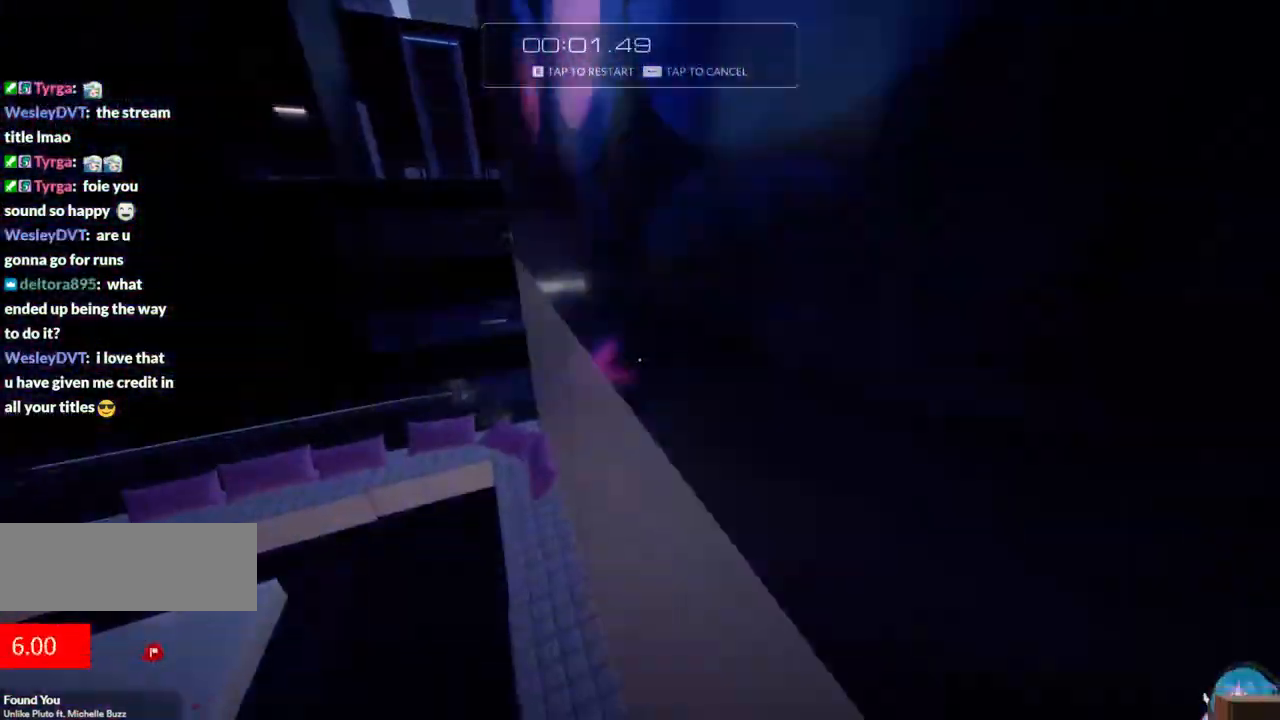
{"keys": ["shift", "w"], "events": [[50, "r", "down"], [183, "r", "up"], [467, "shift", "down"]]}
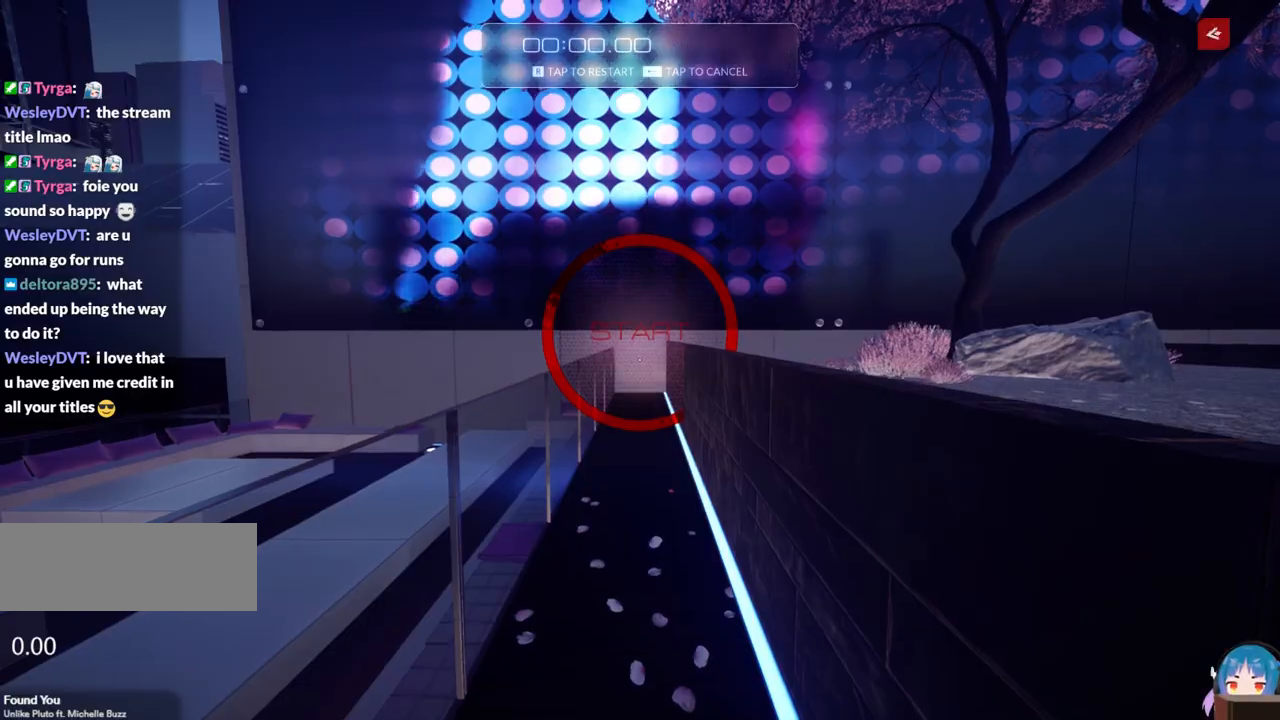
{"keys": ["w"], "events": [[200, "shift", "up"]]}
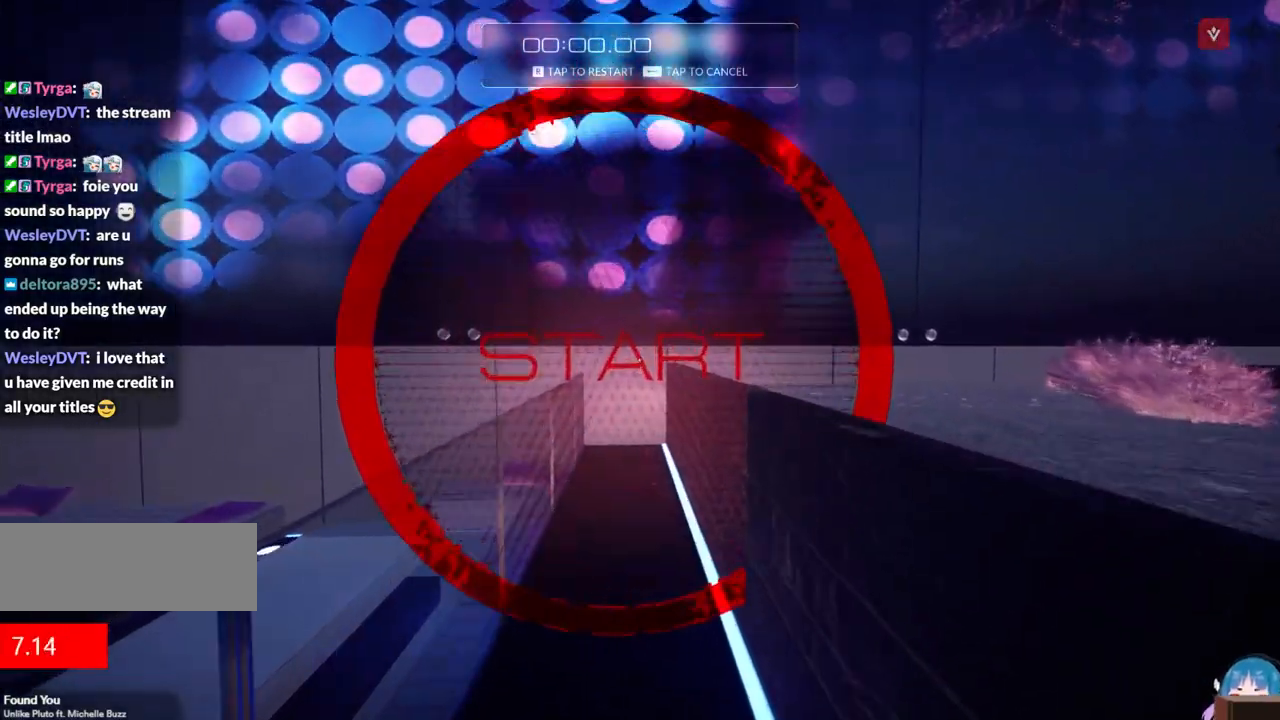
{"keys": ["w"], "events": [[83, "f", "down"], [133, "d", "down"], [217, "d", "up"], [217, "f", "up"]]}
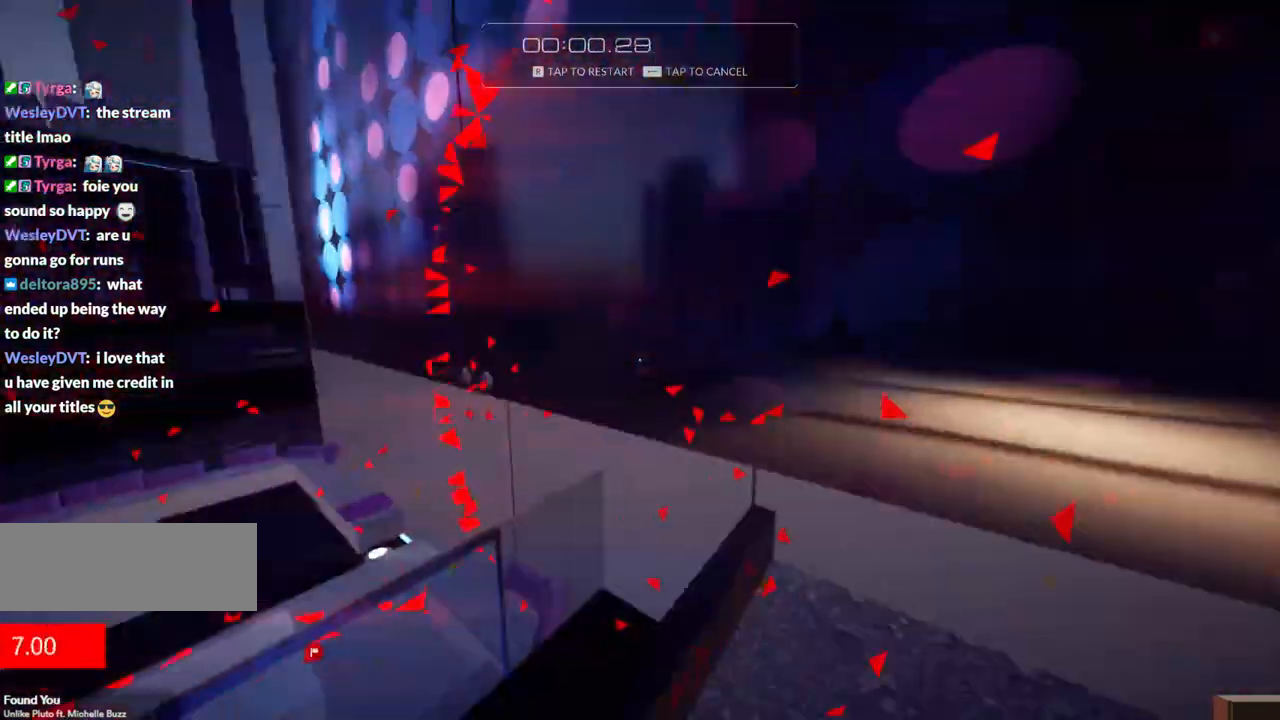
{"keys": ["f", "w"], "events": [[100, "f", "down"]]}
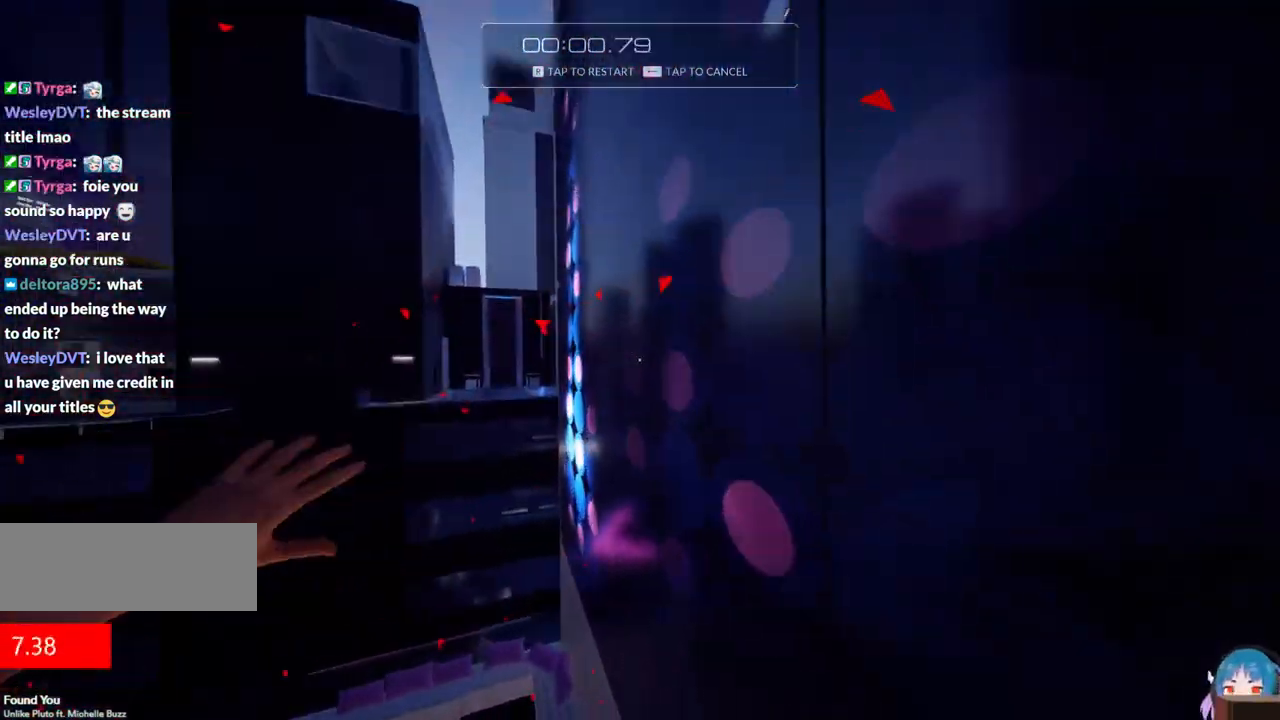
{"keys": ["w"], "events": [[400, "f", "up"]]}
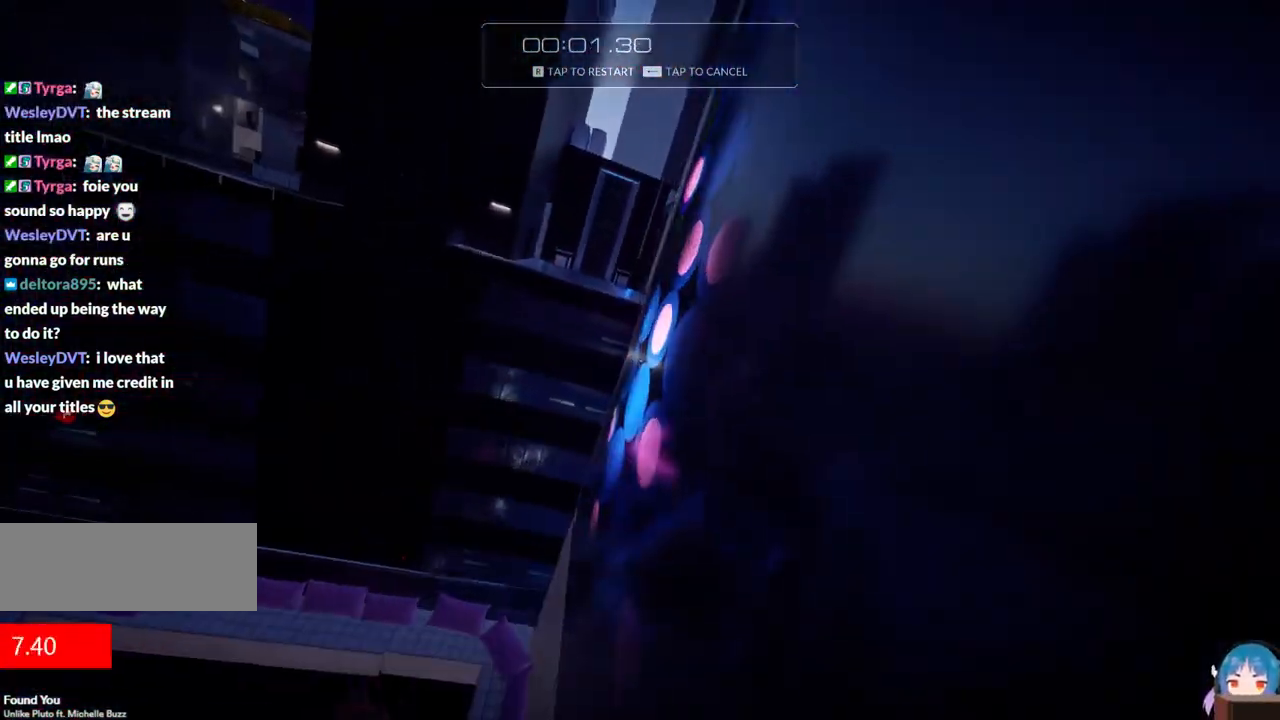
{"keys": ["w"], "events": []}
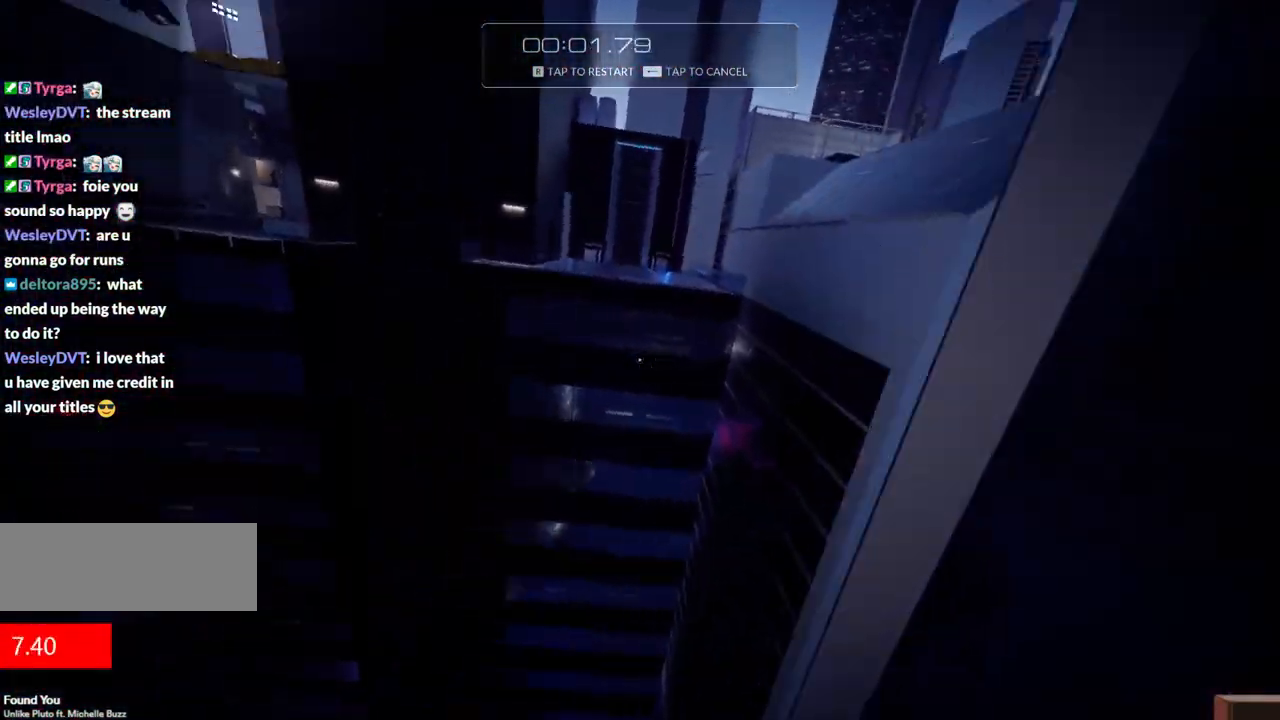
{"keys": ["w"], "events": [[233, "f", "down"], [417, "f", "up"]]}
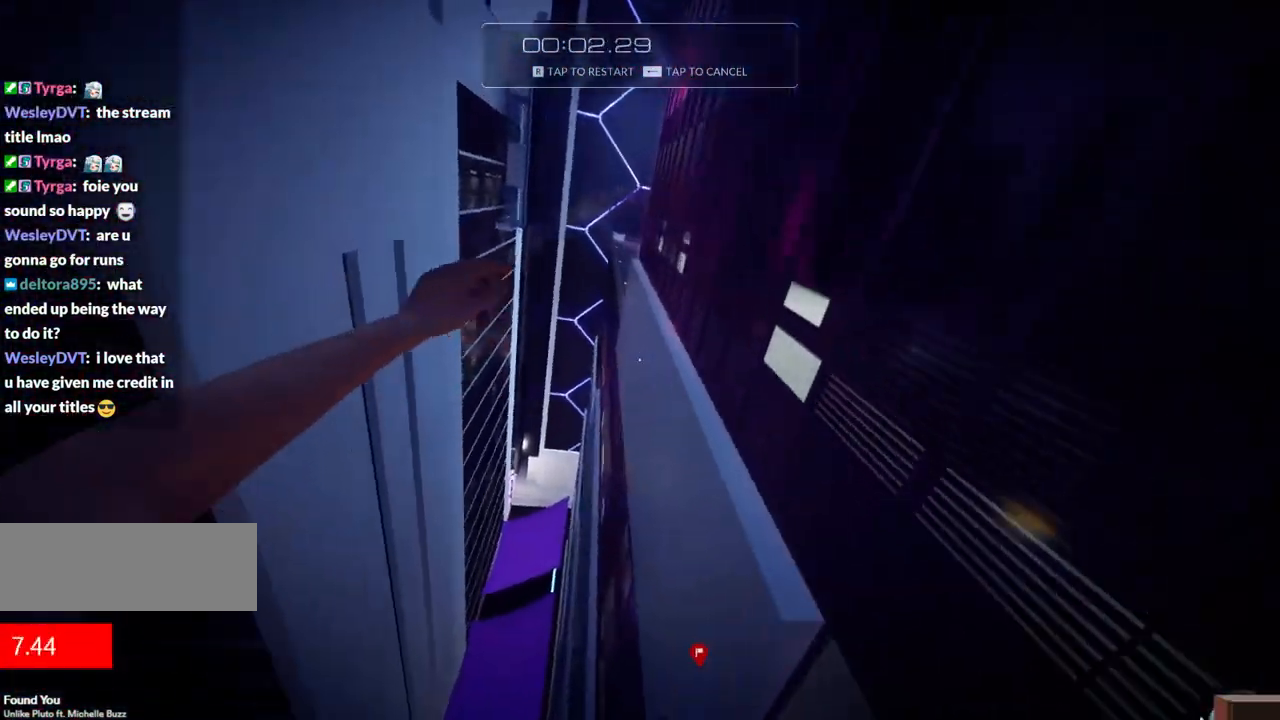
{"keys": ["w"], "events": []}
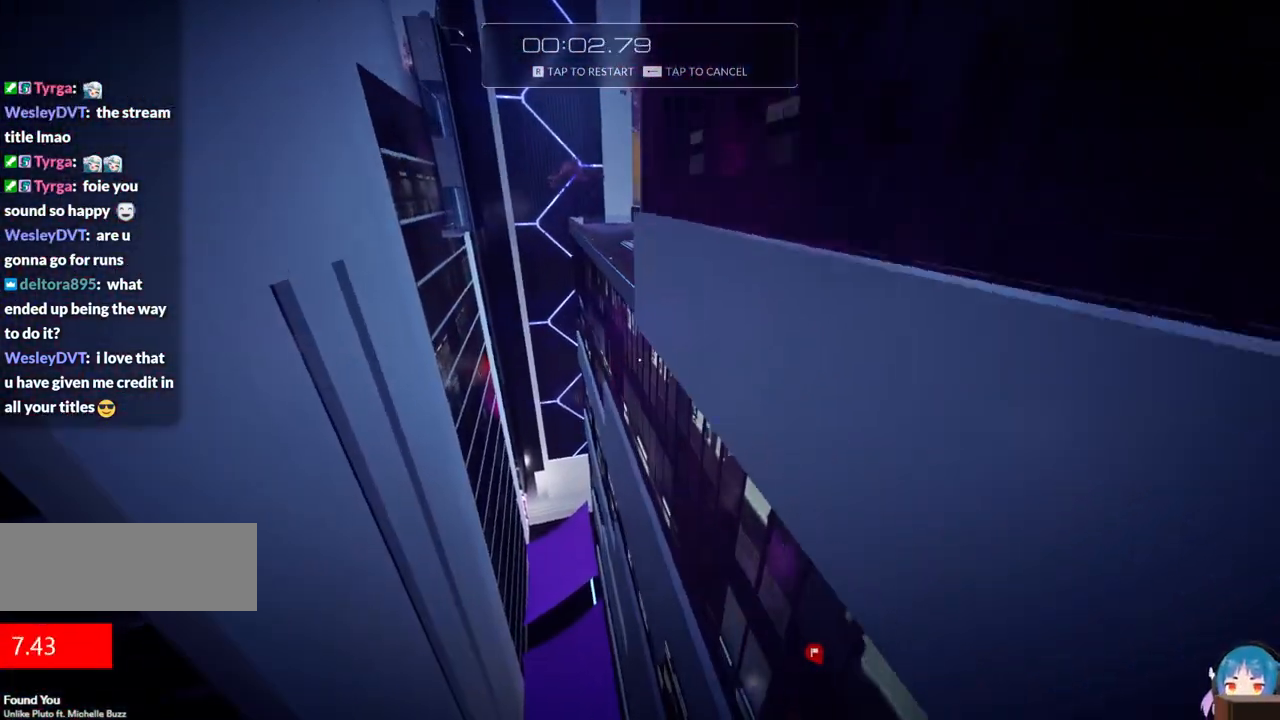
{"keys": ["r"], "events": [[83, "w", "up"], [367, "r", "down"]]}
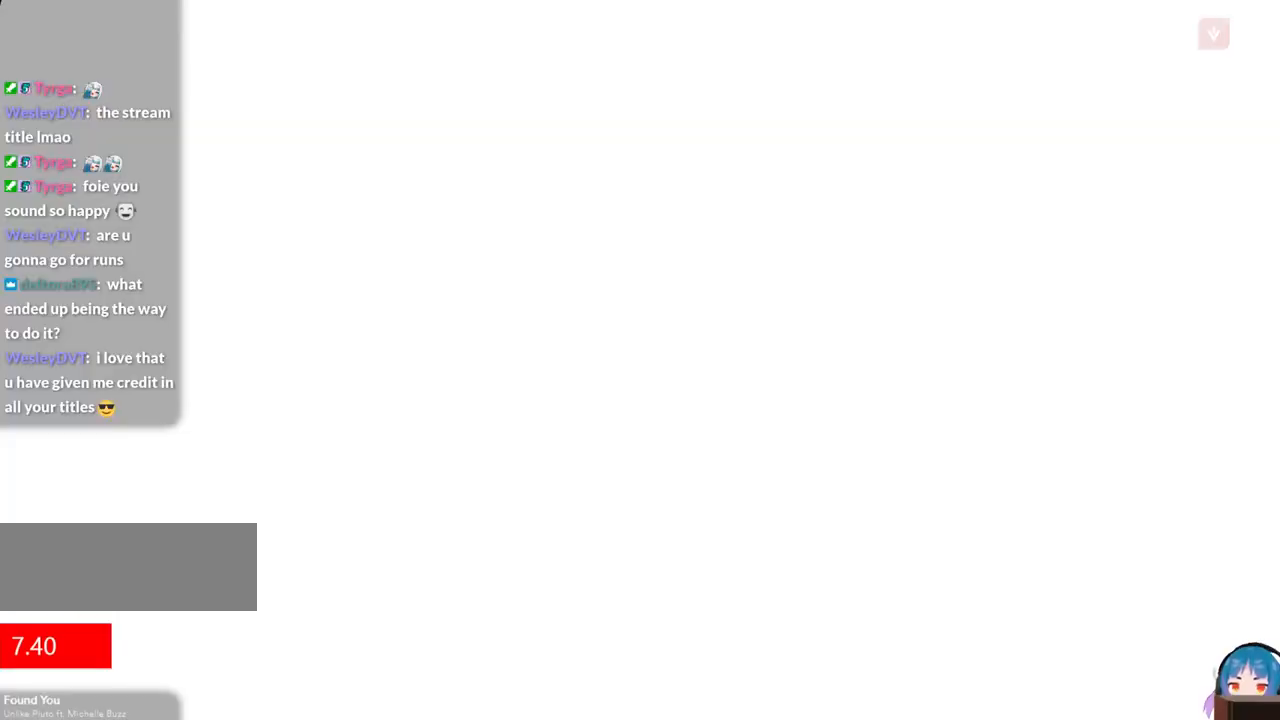
{"keys": [], "events": [[50, "r", "up"]]}